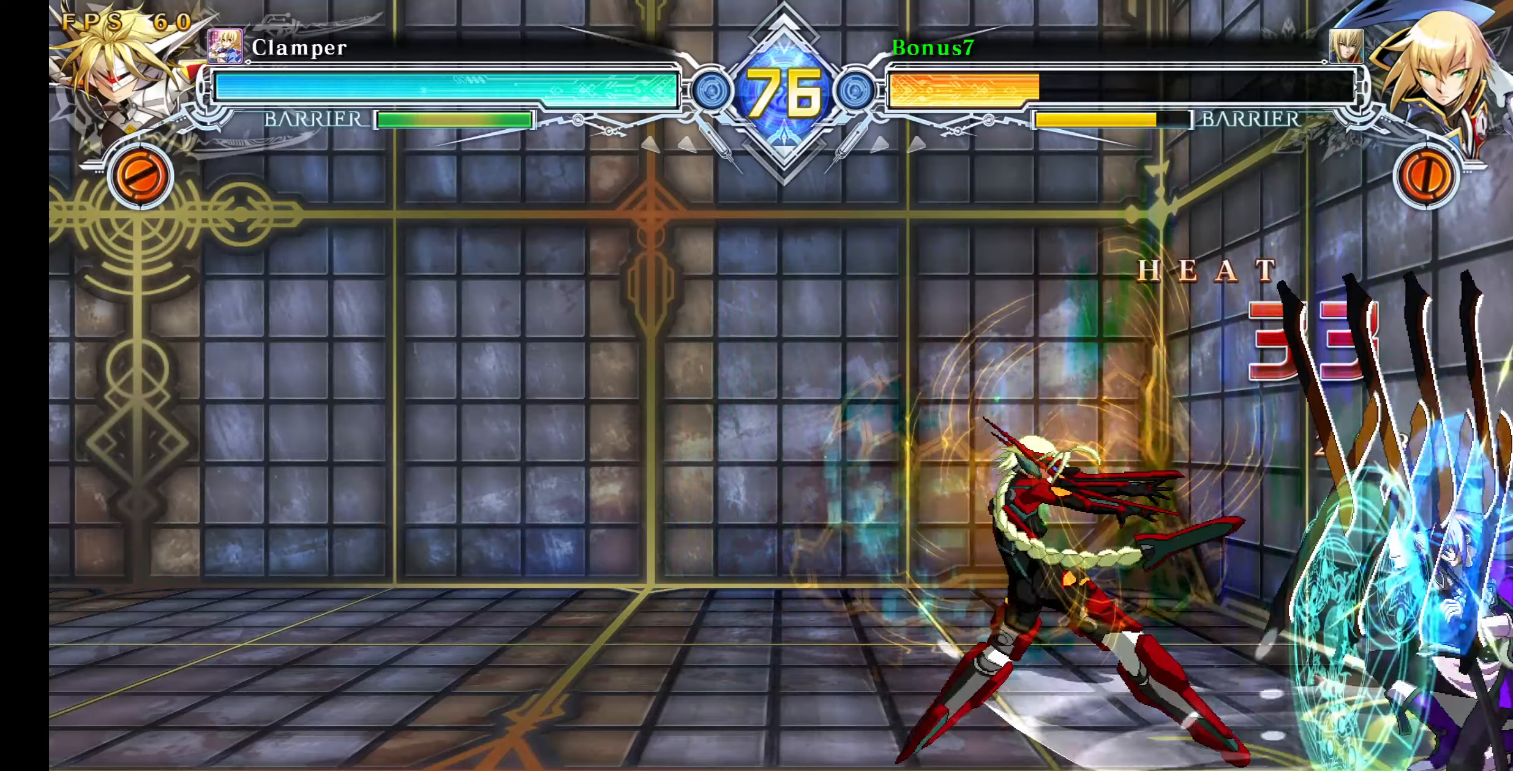
Gameplay with a controller (arcade stick); each line is a JSON object with the inputs held at the frame after it. "events" lists button and stick changes between this image and that frame as [ms after this image, input, new state], when the widget could be followed in between. Not read: L3 R3 SELECT START.
{"buttons": [], "events": [[234, "DPAD_DOWN", "up"], [234, "SQUARE", "up"], [234, "TRIANGLE", "up"], [250, "DPAD_RIGHT", "up"], [317, "DPAD_LEFT", "down"], [384, "DPAD_DOWN", "down"], [400, "DPAD_LEFT", "up"], [500, "DPAD_DOWN", "up"]]}
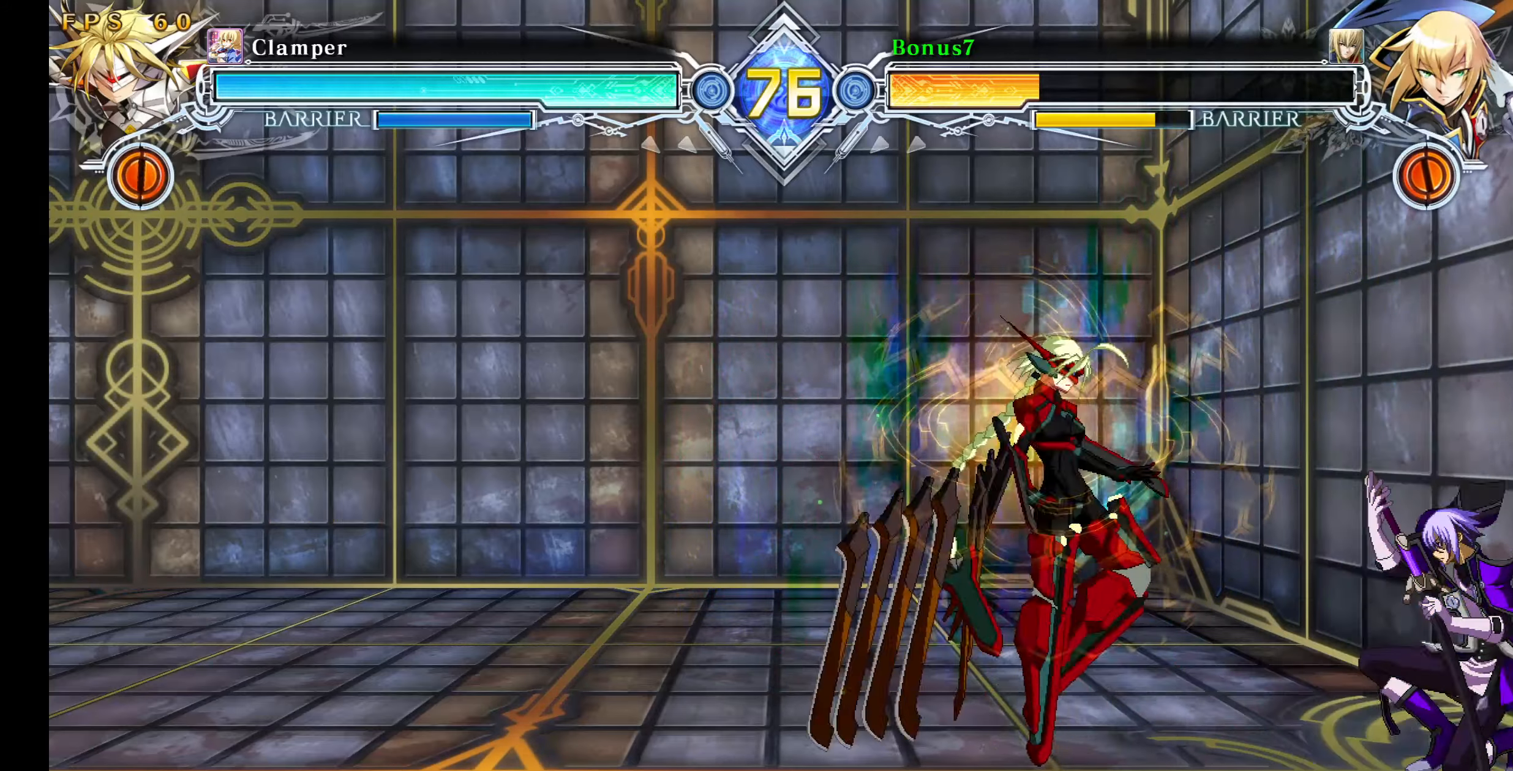
{"buttons": ["DPAD_RIGHT"], "events": [[84, "DPAD_RIGHT", "down"], [100, "DPAD_DOWN", "down"], [200, "SQUARE", "down"], [200, "TRIANGLE", "down"], [367, "DPAD_DOWN", "up"], [367, "SQUARE", "up"], [367, "TRIANGLE", "up"]]}
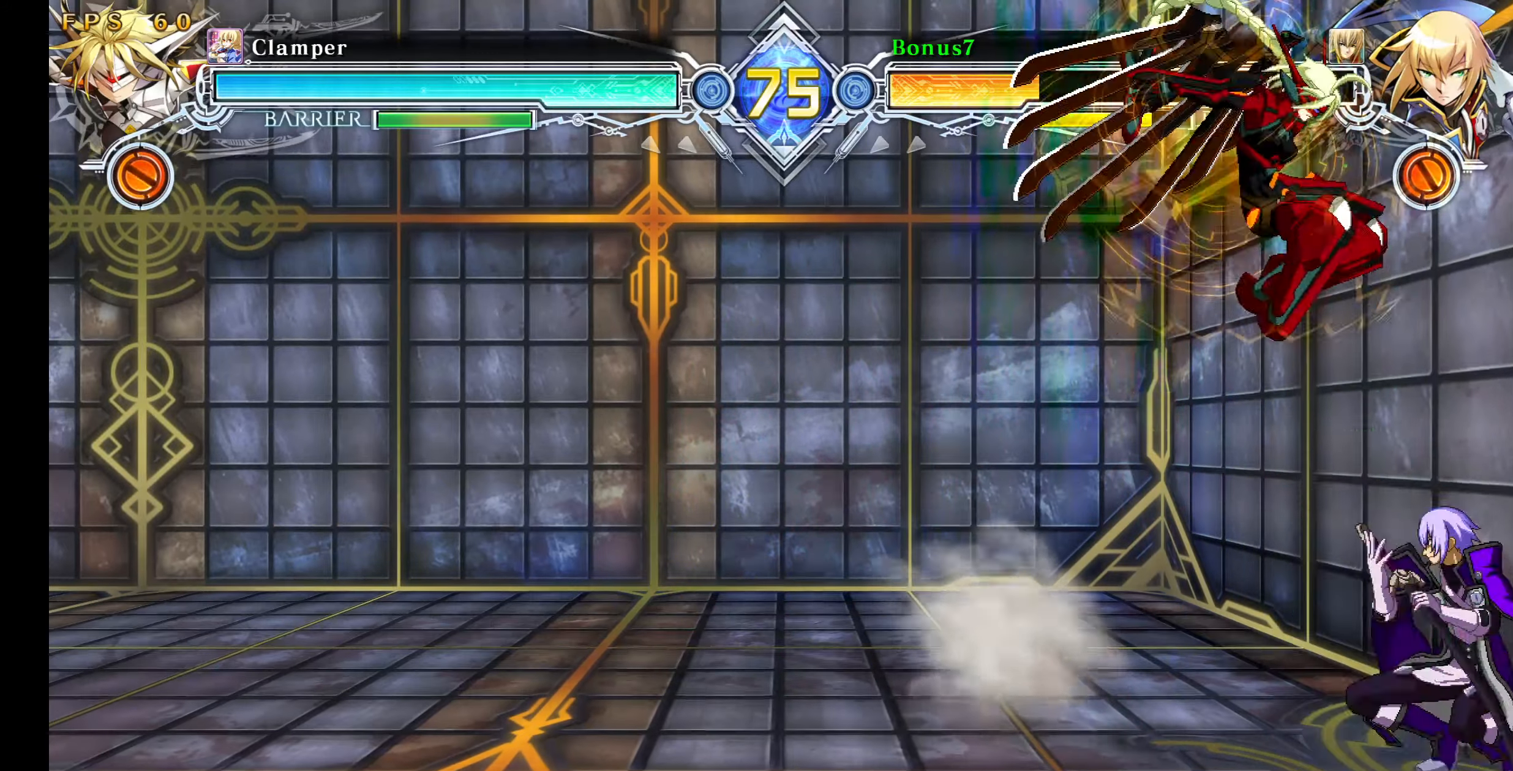
{"buttons": ["DPAD_DOWN", "DPAD_LEFT"], "events": [[234, "DPAD_RIGHT", "up"], [317, "DPAD_LEFT", "down"], [400, "DPAD_DOWN", "down"], [467, "DPAD_LEFT", "up"], [500, "DPAD_LEFT", "down"]]}
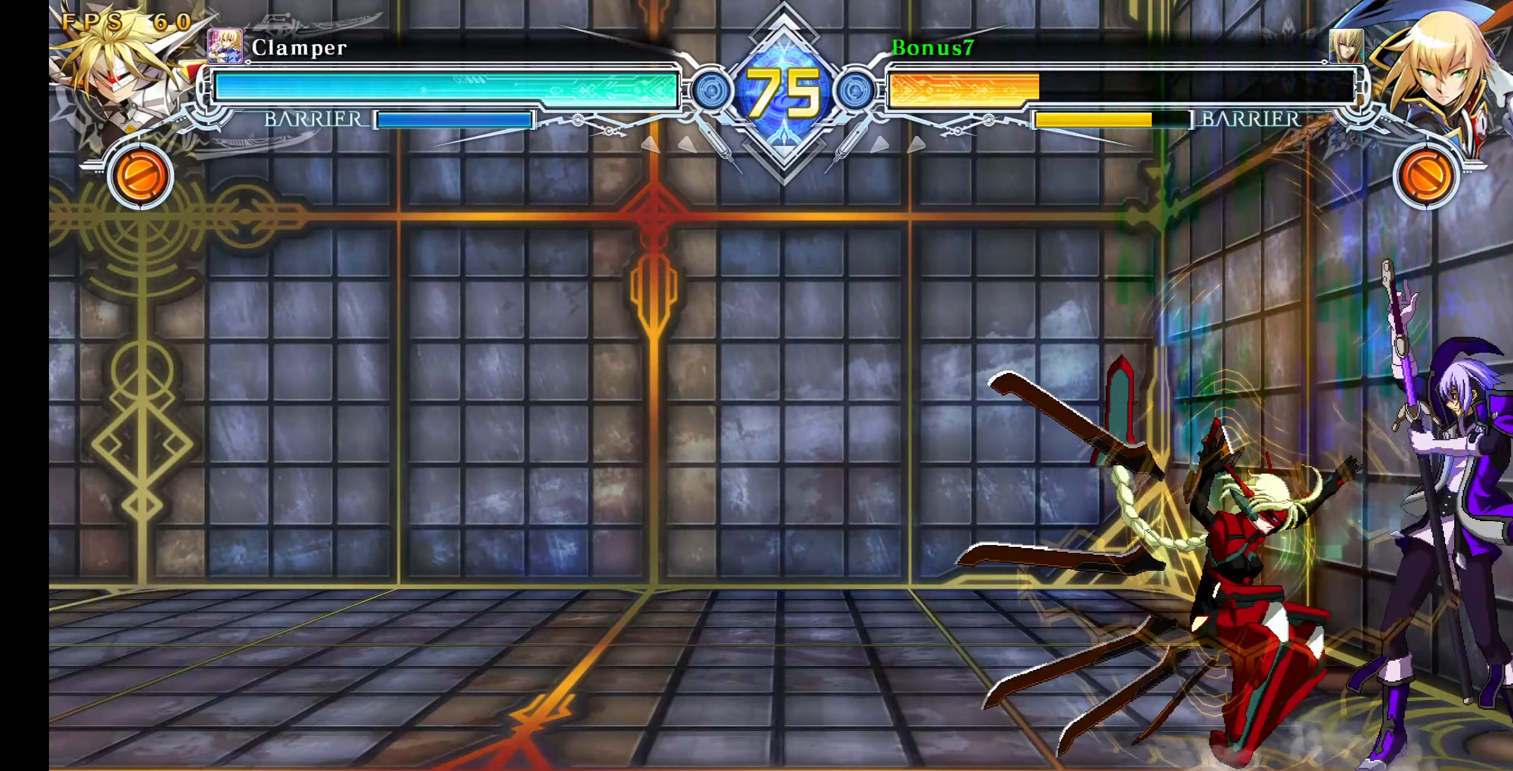
{"buttons": ["CROSS"], "events": [[34, "CROSS", "down"], [67, "DPAD_DOWN", "up"], [84, "DPAD_LEFT", "up"]]}
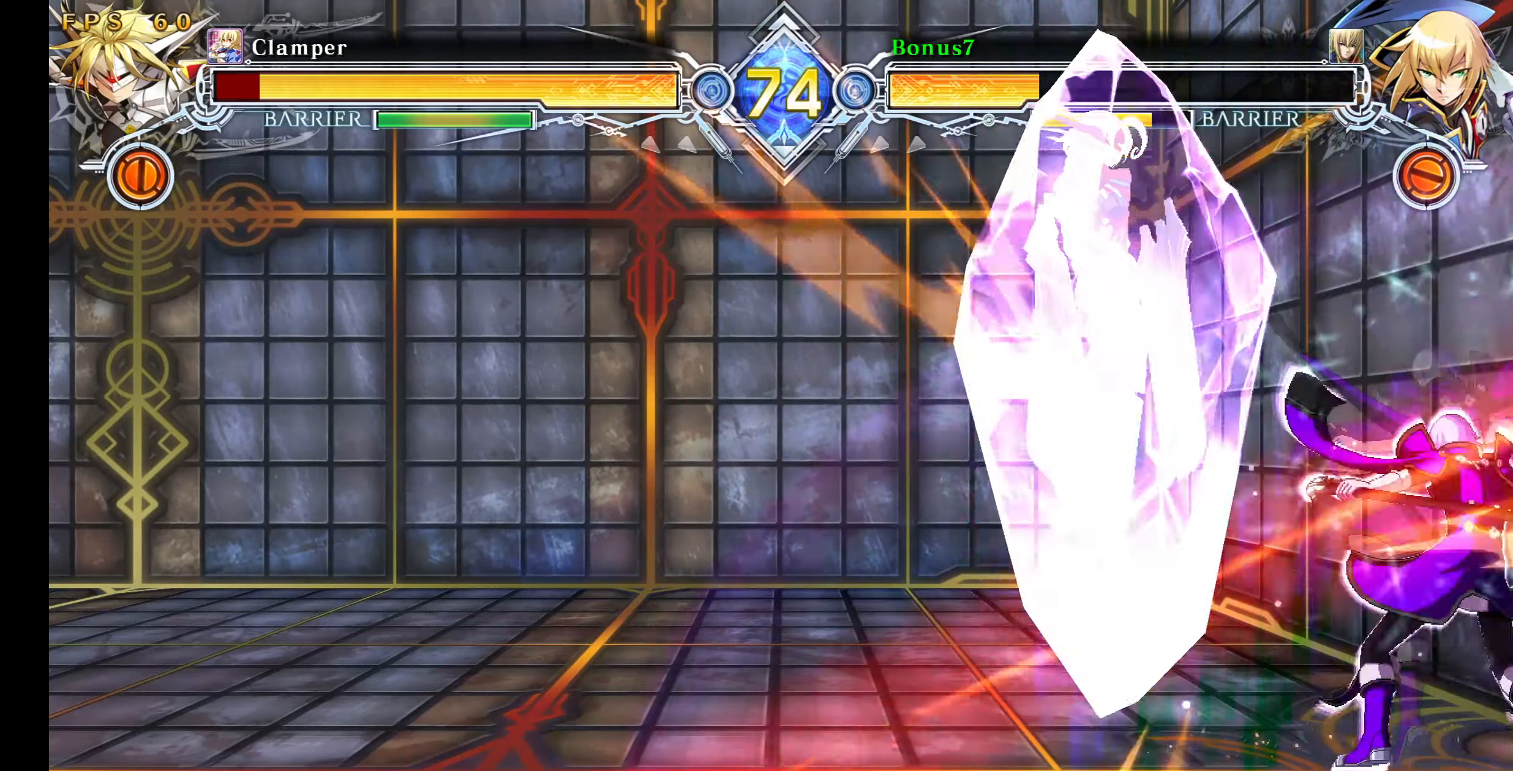
{"buttons": [], "events": [[67, "CROSS", "up"]]}
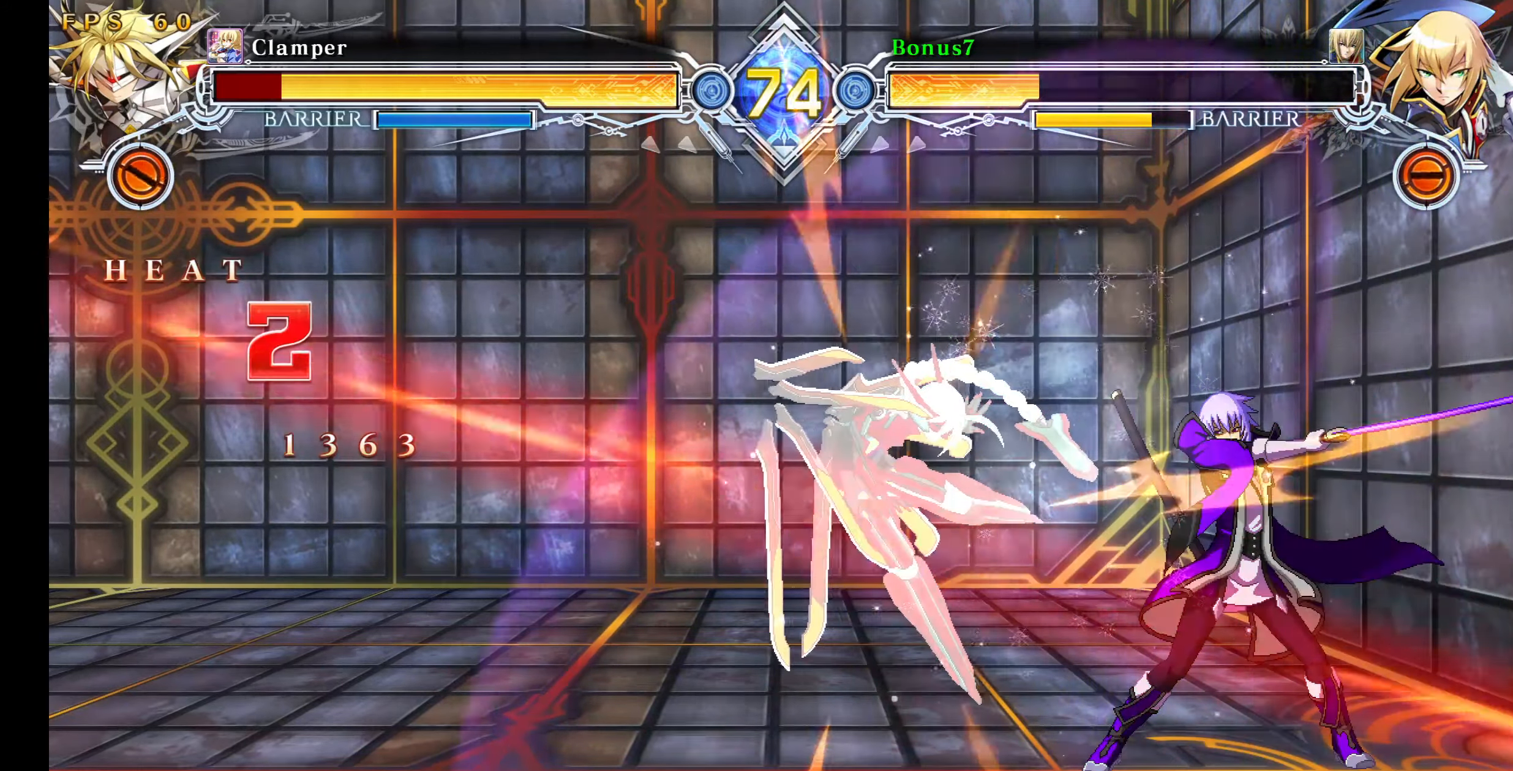
{"buttons": [], "events": []}
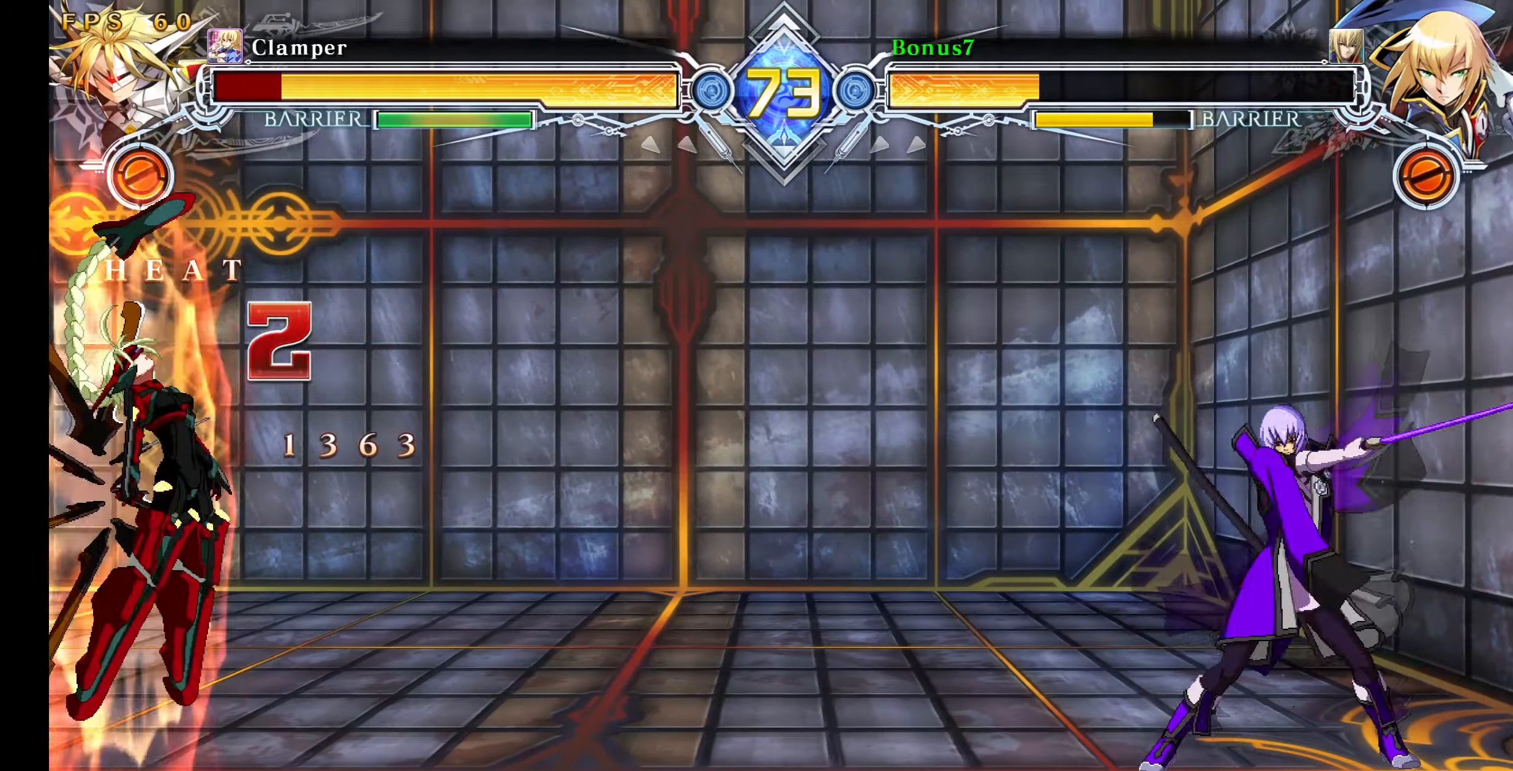
{"buttons": ["DPAD_LEFT"], "events": [[200, "DPAD_LEFT", "down"], [250, "DPAD_LEFT", "up"], [317, "DPAD_LEFT", "down"]]}
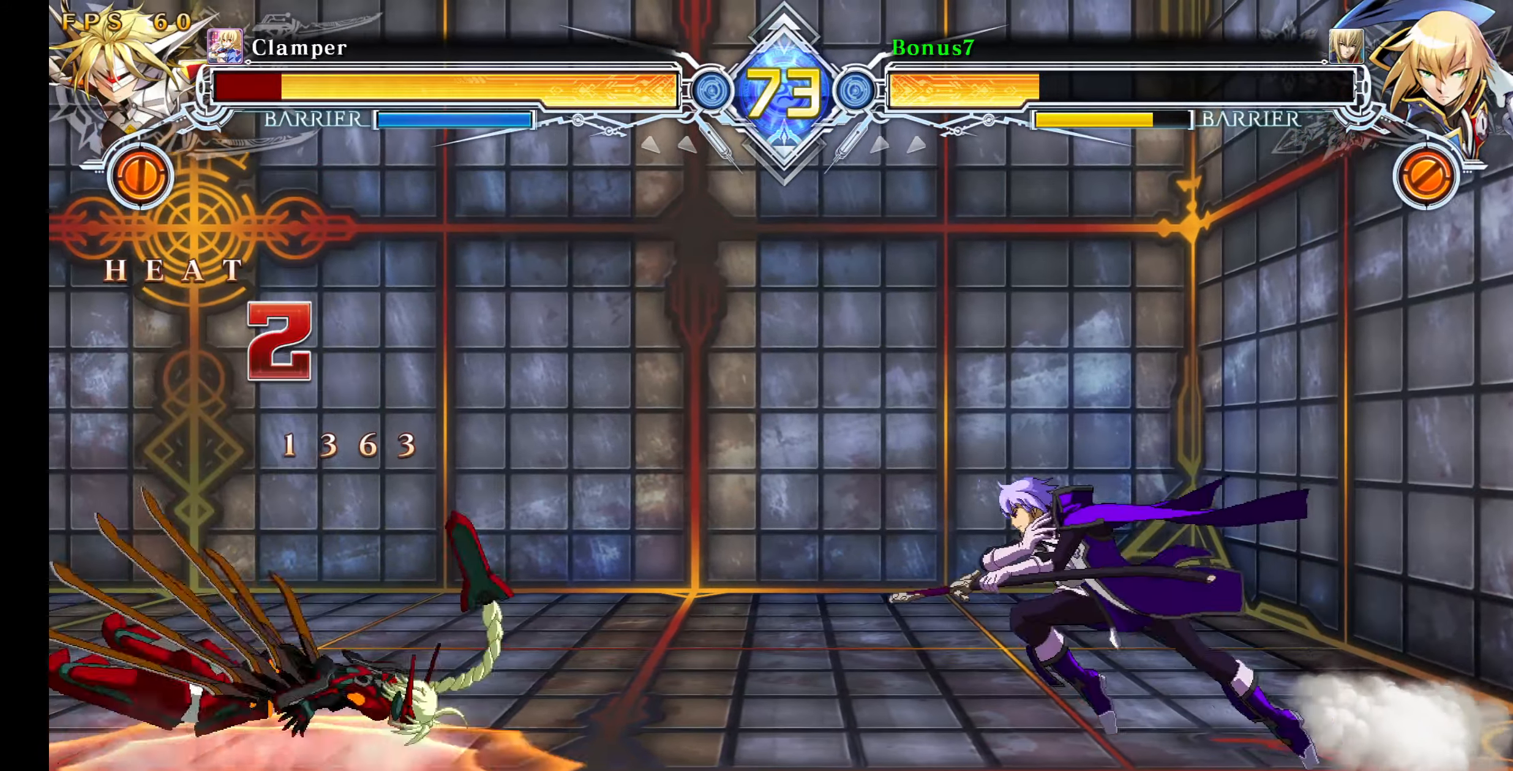
{"buttons": [], "events": [[250, "DPAD_DOWN", "down"], [267, "DPAD_LEFT", "up"], [267, "DPAD_RIGHT", "down"], [317, "SQUARE", "down"], [317, "TRIANGLE", "down"], [367, "DPAD_DOWN", "up"], [400, "SQUARE", "up"], [417, "TRIANGLE", "up"], [434, "DPAD_RIGHT", "up"]]}
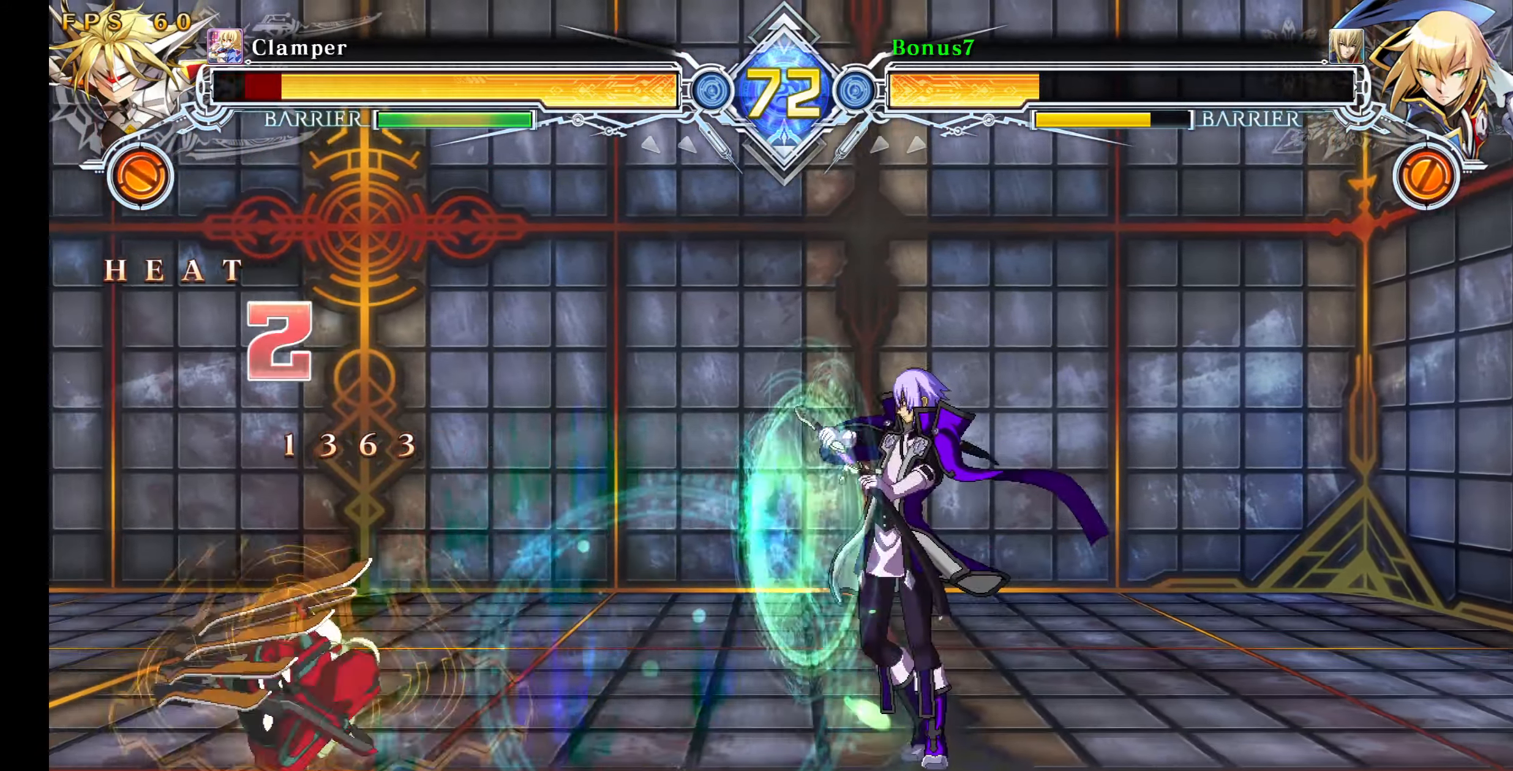
{"buttons": [], "events": [[50, "DPAD_LEFT", "down"], [117, "DPAD_LEFT", "up"], [150, "DPAD_LEFT", "down"], [250, "DPAD_LEFT", "up"], [284, "R1", "down"], [400, "R1", "up"]]}
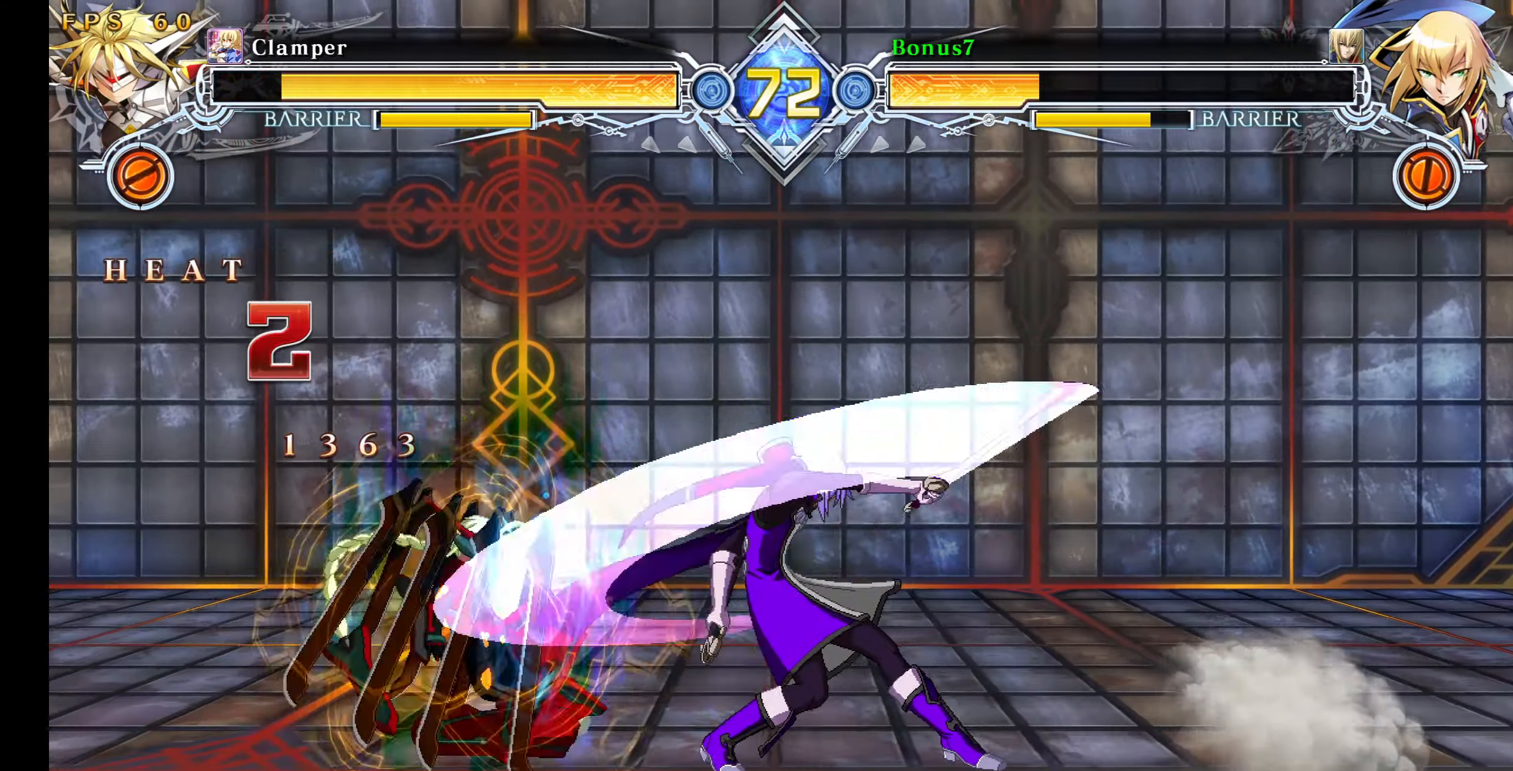
{"buttons": ["DPAD_LEFT"], "events": [[383, "DPAD_LEFT", "down"], [433, "DPAD_LEFT", "up"], [483, "DPAD_LEFT", "down"]]}
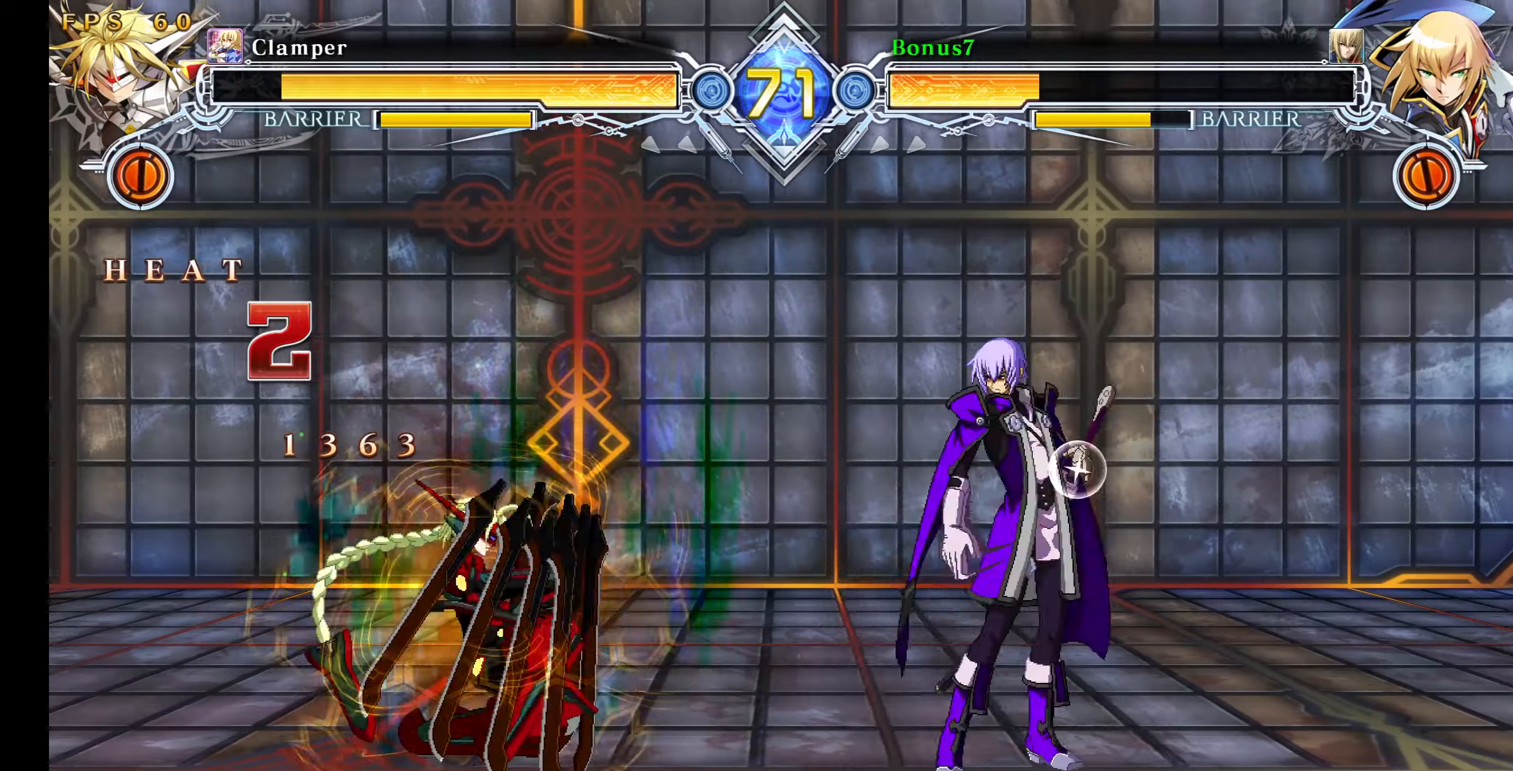
{"buttons": ["R1", "DPAD_DOWN"], "events": [[33, "DPAD_UP", "down"], [83, "DPAD_LEFT", "up"], [133, "DPAD_RIGHT", "down"], [150, "DPAD_DOWN", "down"], [150, "DPAD_UP", "up"], [366, "DPAD_RIGHT", "up"], [366, "R1", "down"]]}
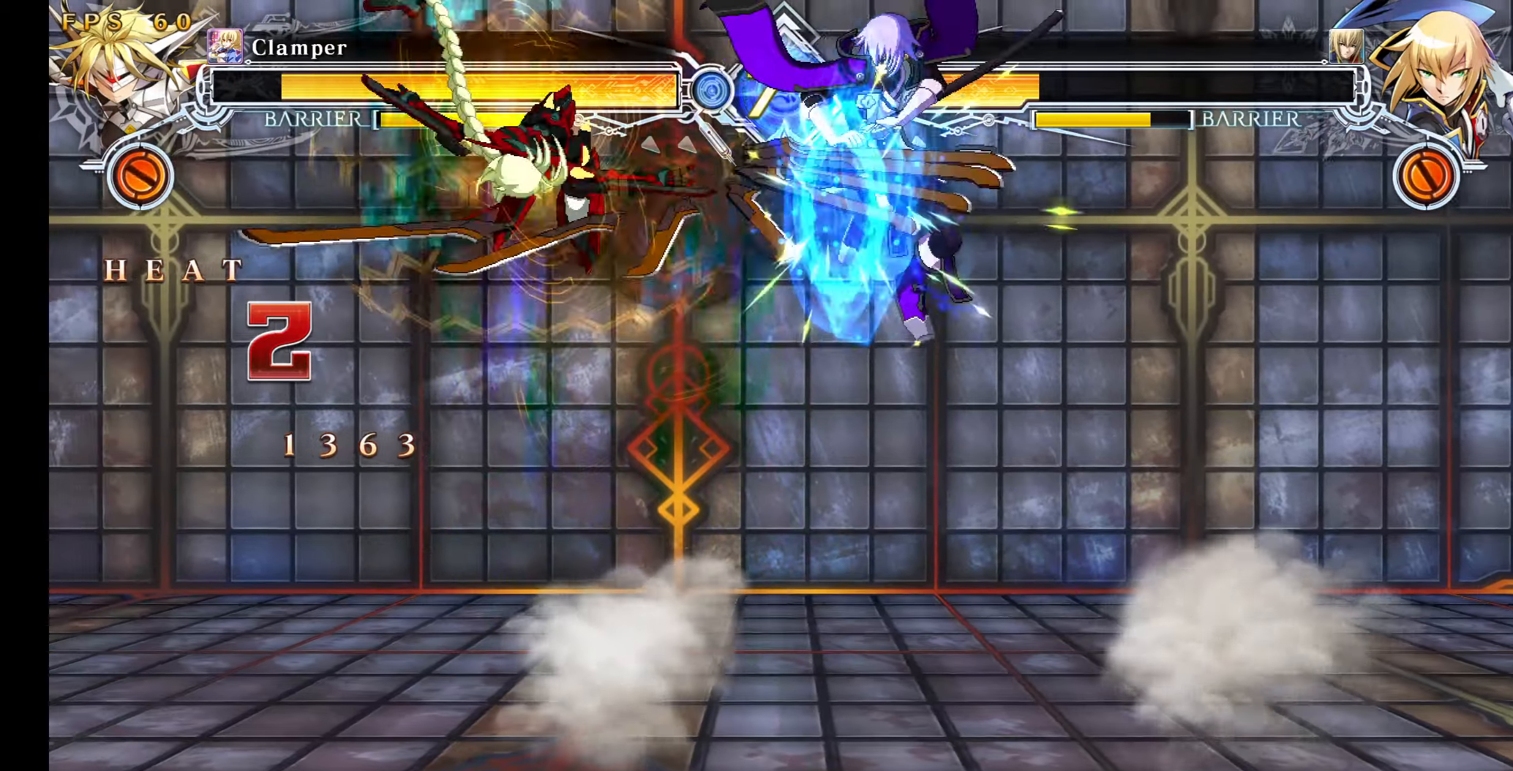
{"buttons": [], "events": [[33, "R1", "up"], [116, "DPAD_DOWN", "up"], [166, "DPAD_RIGHT", "down"], [233, "SQUARE", "down"], [233, "TRIANGLE", "down"], [466, "DPAD_RIGHT", "up"], [466, "SQUARE", "up"], [466, "TRIANGLE", "up"]]}
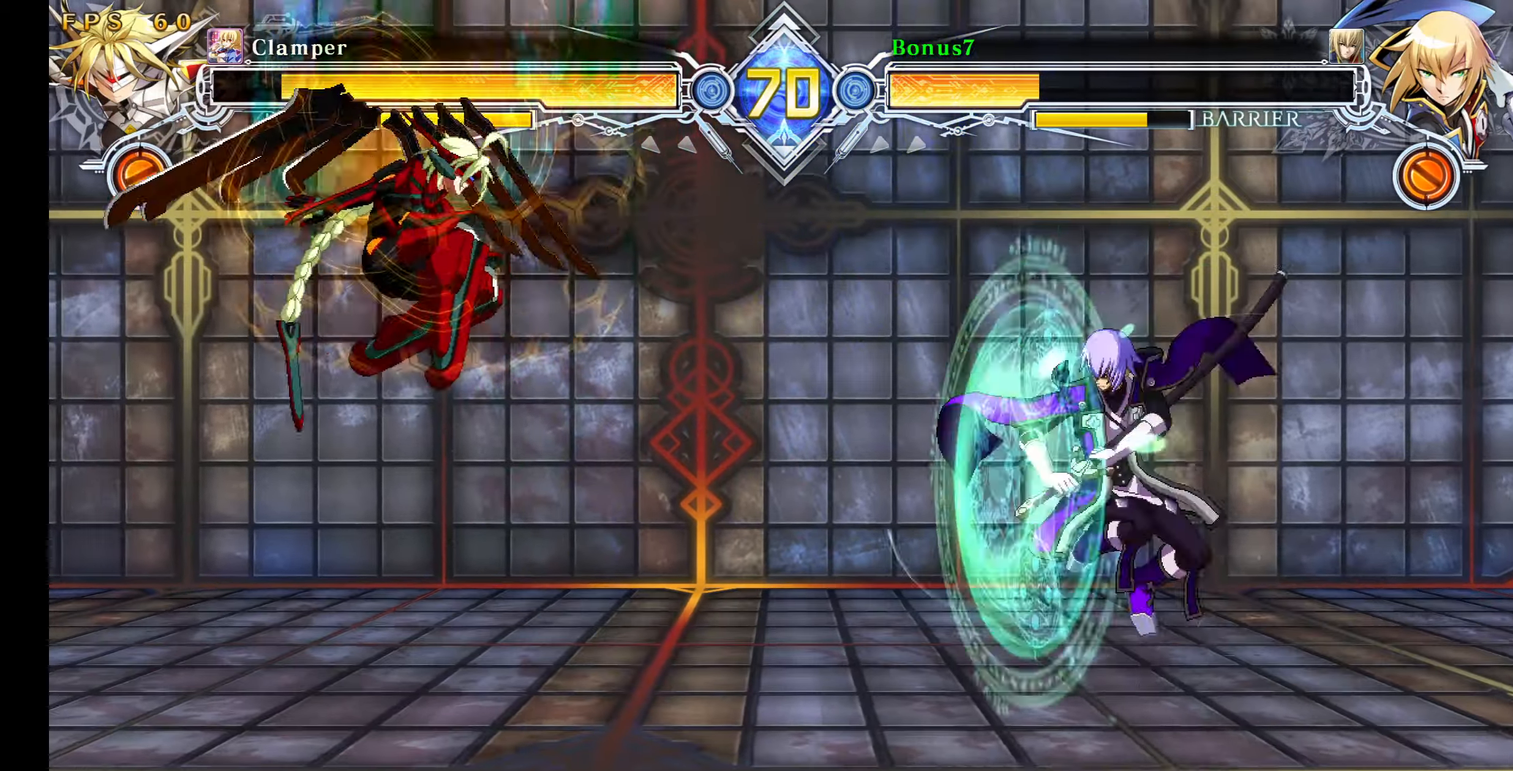
{"buttons": ["R1"], "events": [[66, "DPAD_LEFT", "down"], [116, "DPAD_LEFT", "up"], [150, "DPAD_LEFT", "down"], [183, "DPAD_DOWN", "down"], [233, "R1", "down"], [383, "DPAD_DOWN", "up"], [383, "DPAD_LEFT", "up"]]}
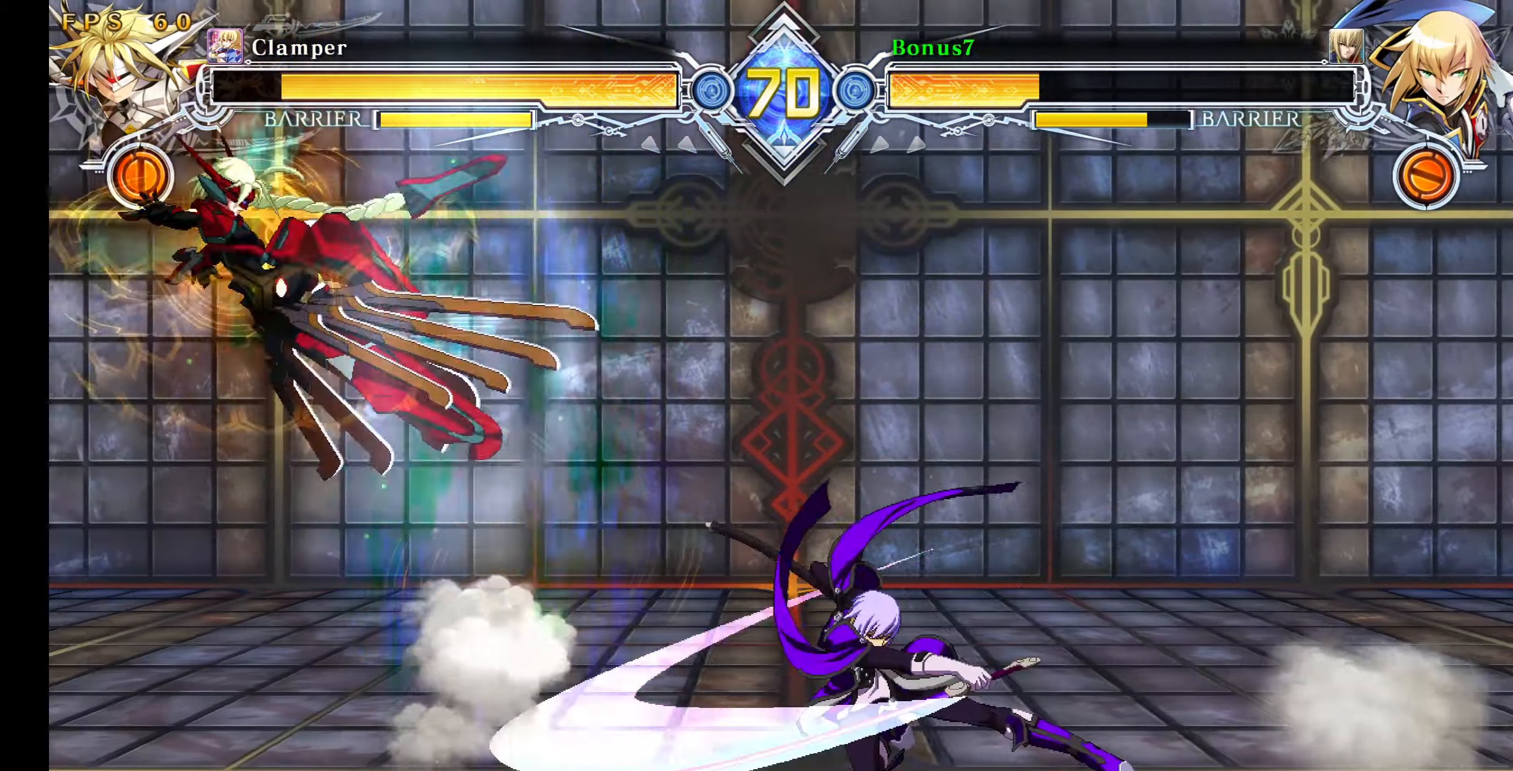
{"buttons": ["DPAD_DOWN", "DPAD_RIGHT"], "events": [[183, "R1", "up"], [383, "DPAD_RIGHT", "down"], [483, "DPAD_DOWN", "down"]]}
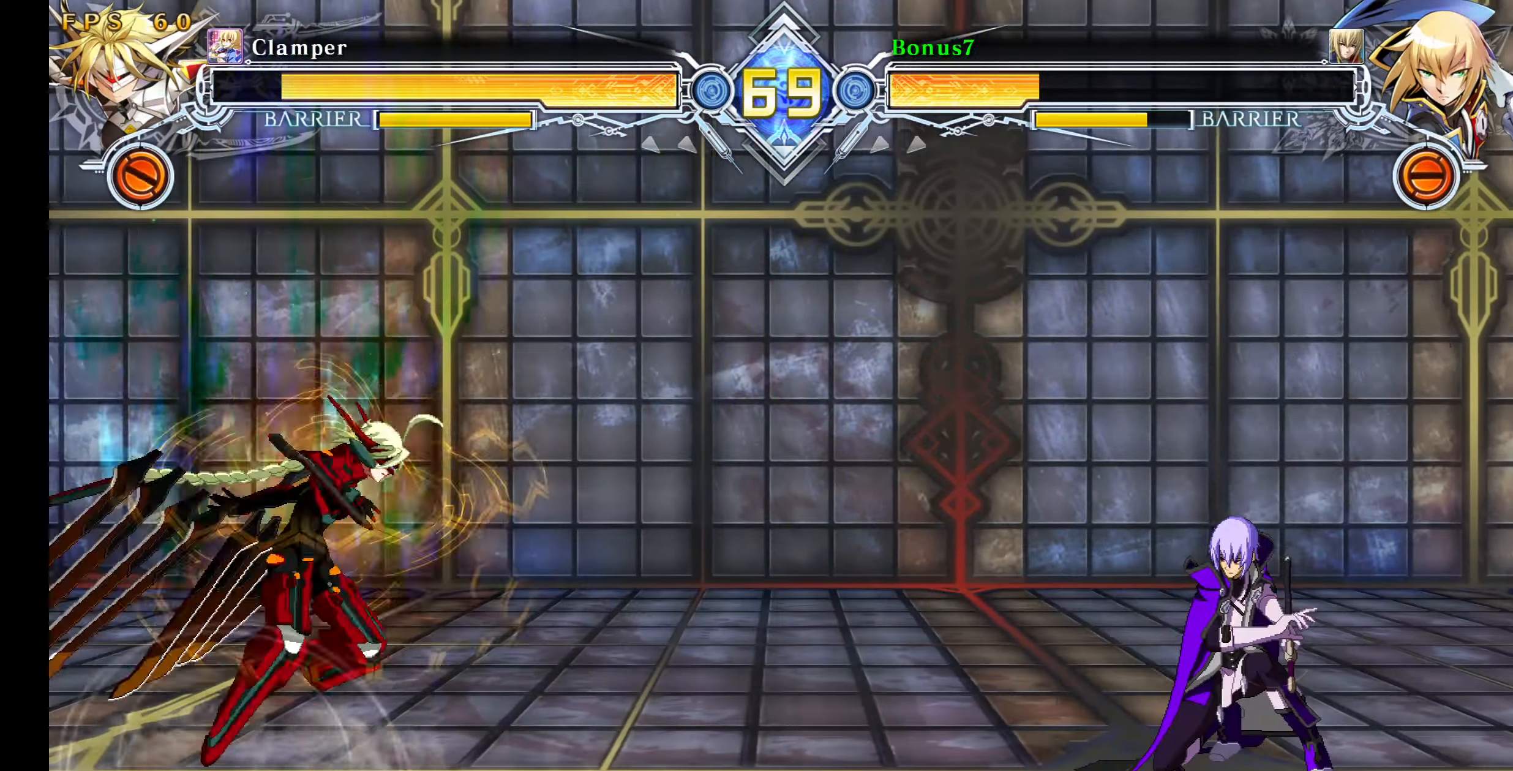
{"buttons": ["SQUARE", "TRIANGLE", "DPAD_RIGHT"], "events": [[16, "DPAD_DOWN", "up"], [16, "DPAD_UP", "down"], [116, "DPAD_UP", "up"], [116, "SQUARE", "down"], [116, "TRIANGLE", "down"]]}
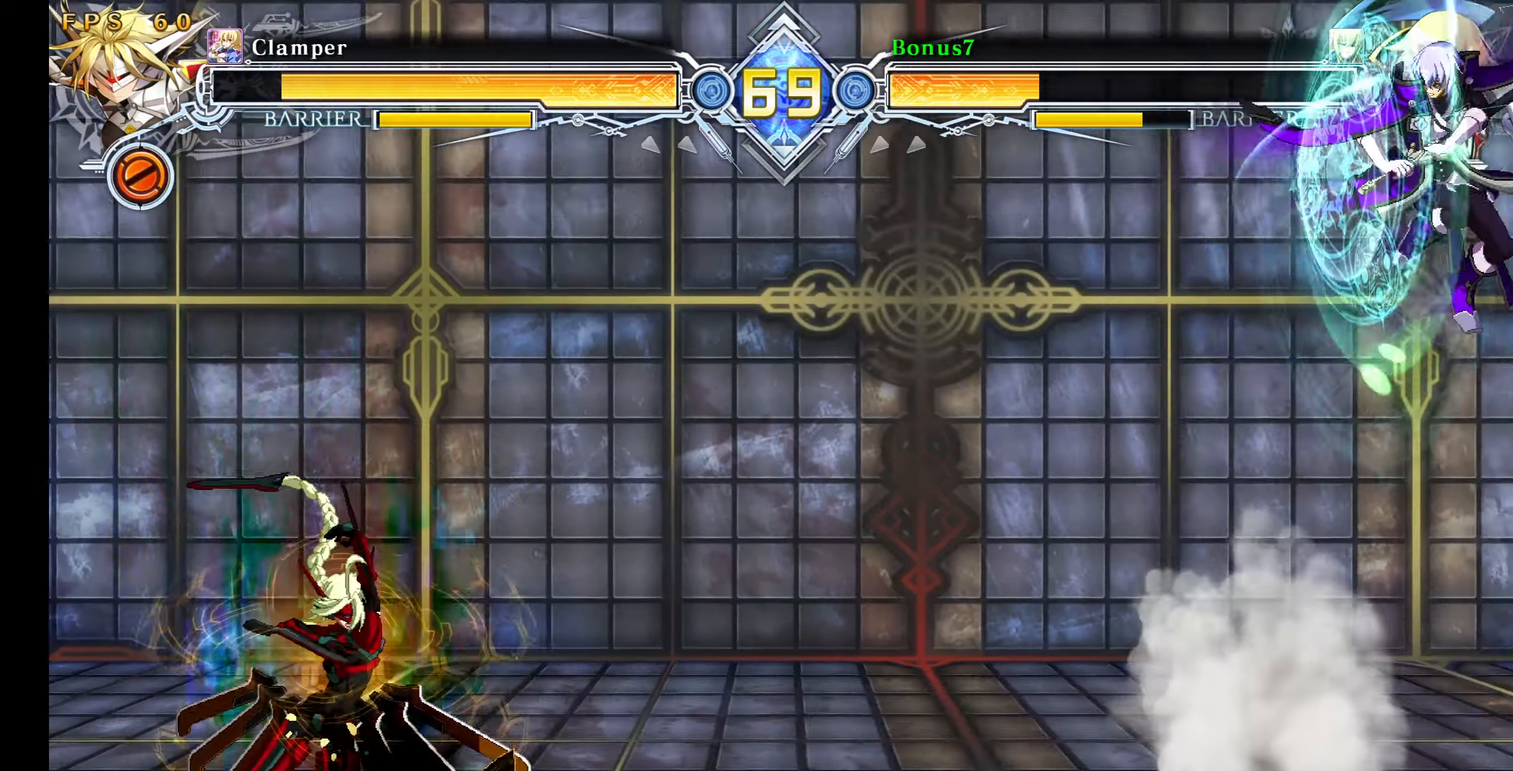
{"buttons": ["DPAD_RIGHT"], "events": [[33, "DPAD_RIGHT", "up"], [116, "TRIANGLE", "up"], [133, "SQUARE", "up"], [200, "DPAD_DOWN", "down"], [266, "DPAD_RIGHT", "down"], [300, "DPAD_DOWN", "up"], [316, "DPAD_UP", "down"], [500, "DPAD_UP", "up"]]}
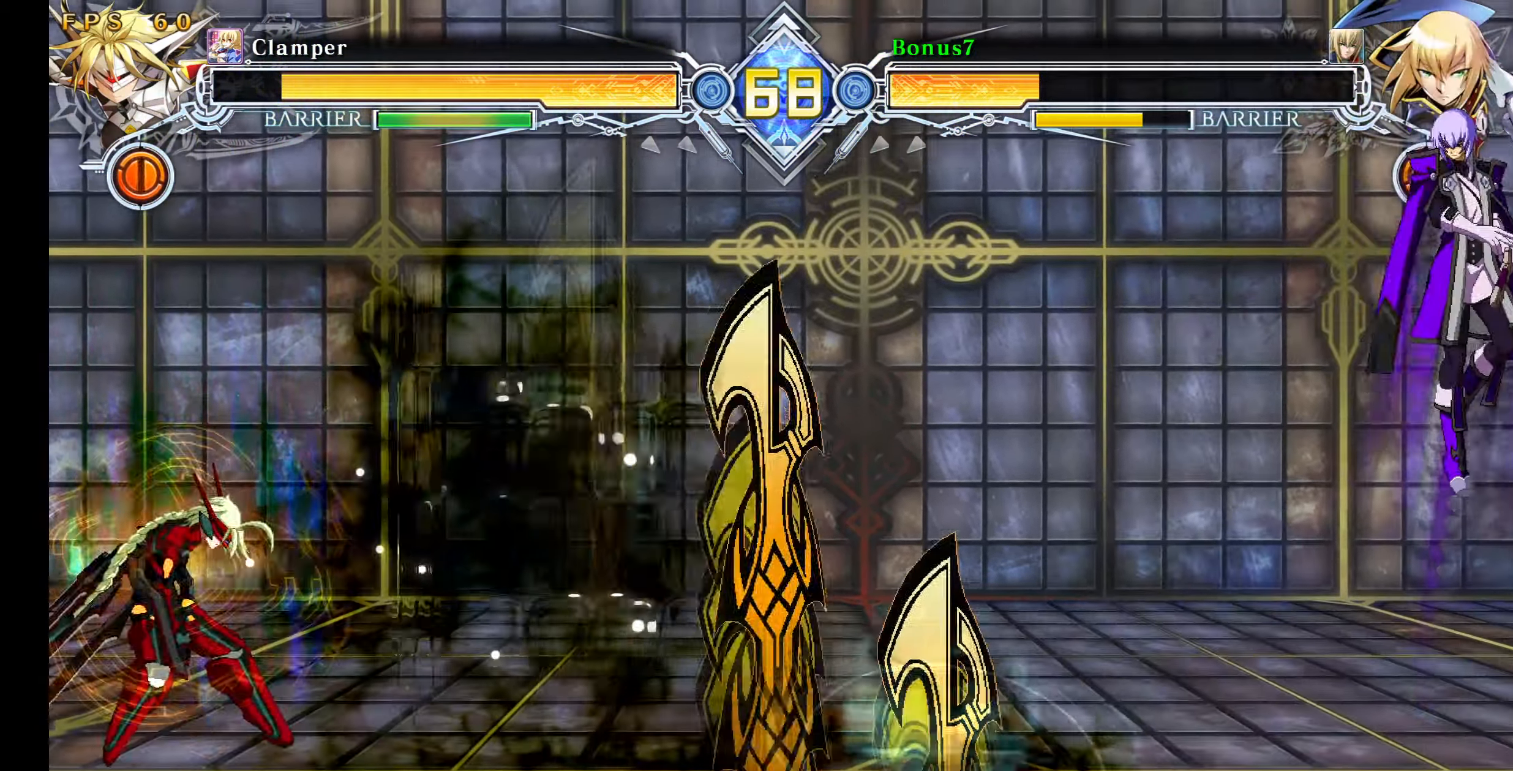
{"buttons": ["SQUARE", "DPAD_RIGHT"], "events": [[183, "DPAD_RIGHT", "up"], [283, "DPAD_DOWN", "down"], [333, "DPAD_LEFT", "down"], [383, "DPAD_DOWN", "up"], [416, "DPAD_LEFT", "up"], [433, "DPAD_RIGHT", "down"], [466, "SQUARE", "down"]]}
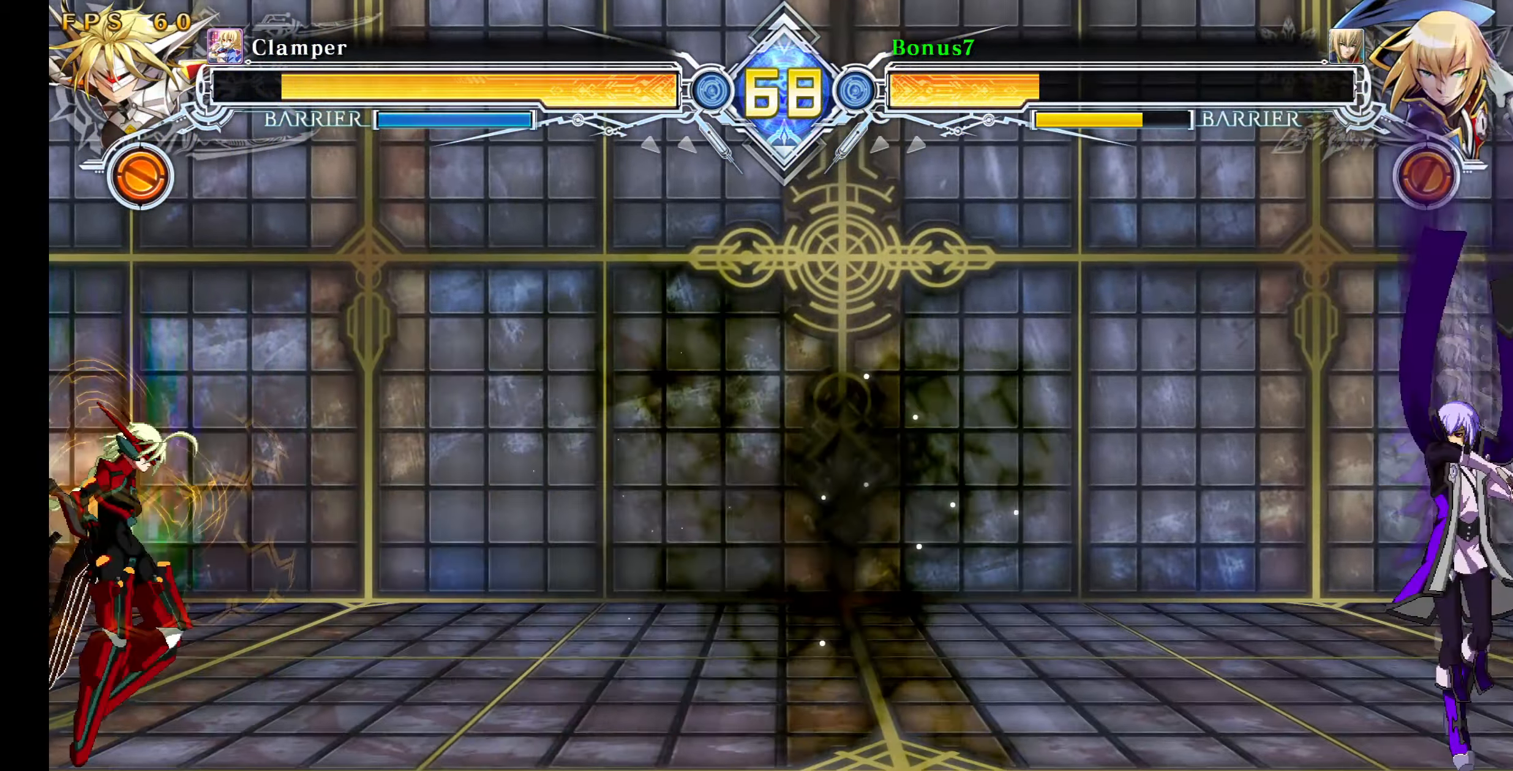
{"buttons": [], "events": [[66, "SQUARE", "up"], [433, "DPAD_RIGHT", "up"]]}
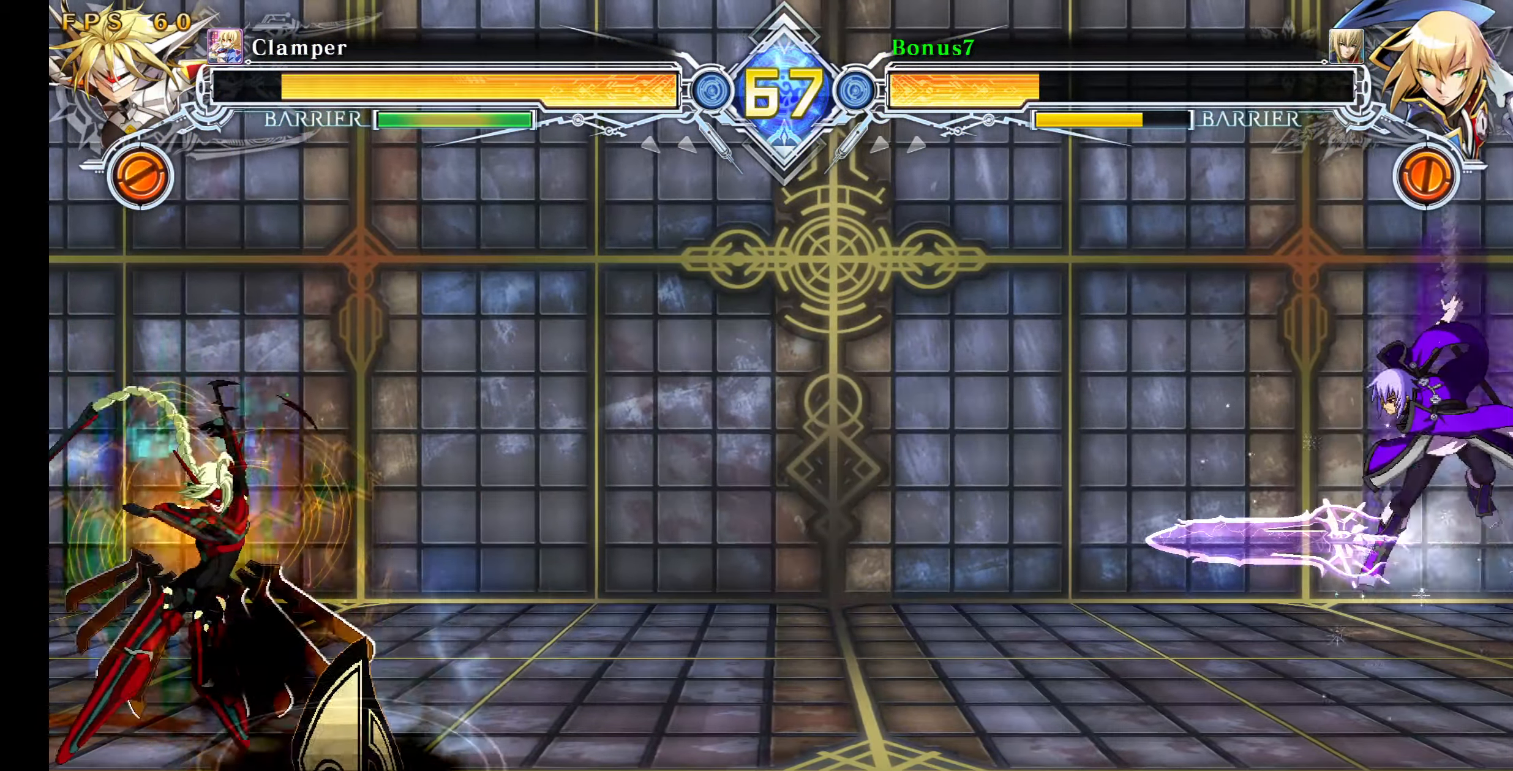
{"buttons": ["DPAD_LEFT"]}
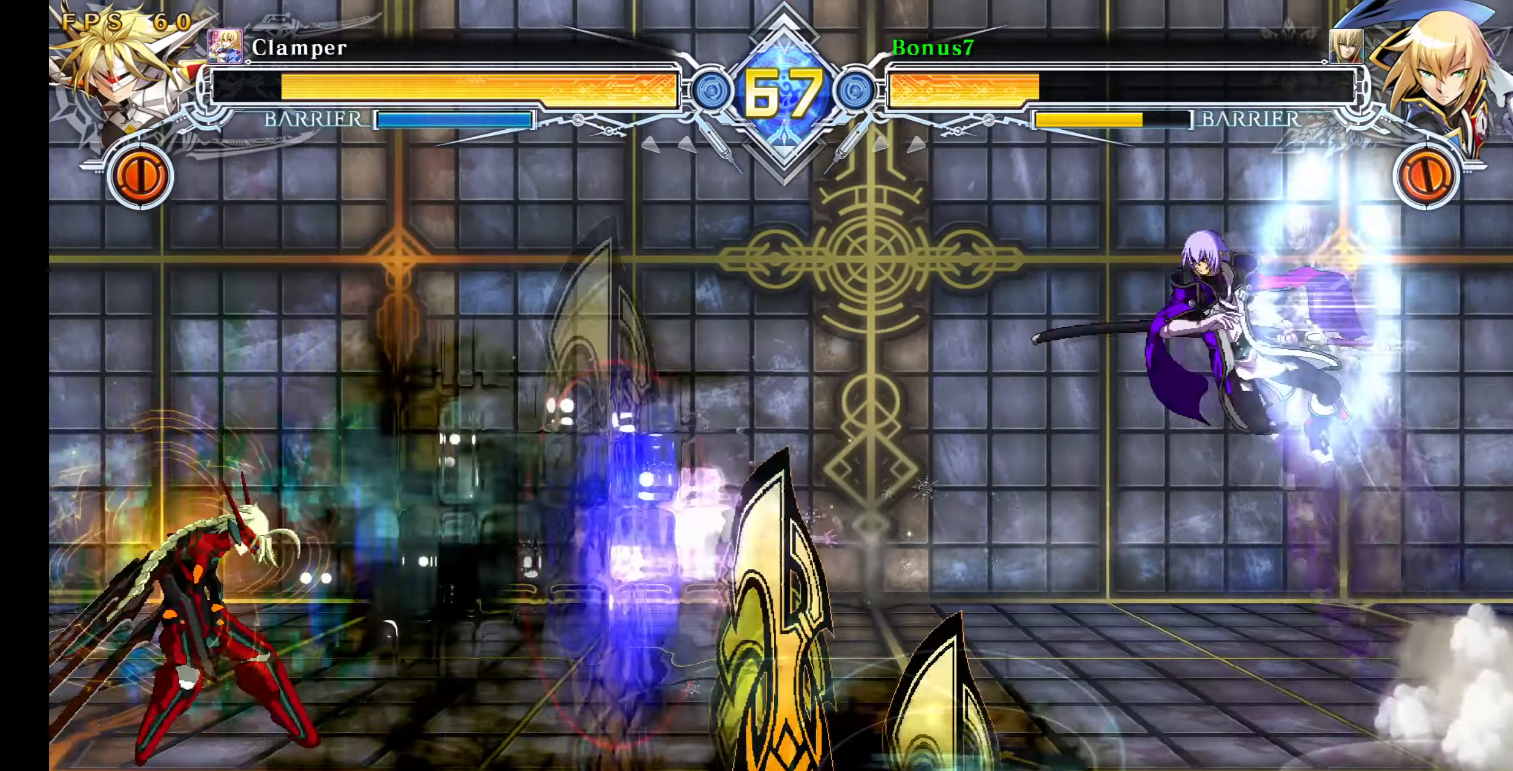
{"buttons": ["SQUARE", "TRIANGLE", "DPAD_RIGHT"], "events": [[16, "DPAD_LEFT", "up"], [66, "DPAD_LEFT", "down"], [216, "DPAD_LEFT", "up"], [367, "DPAD_RIGHT", "down"], [400, "SQUARE", "down"], [400, "TRIANGLE", "down"]]}
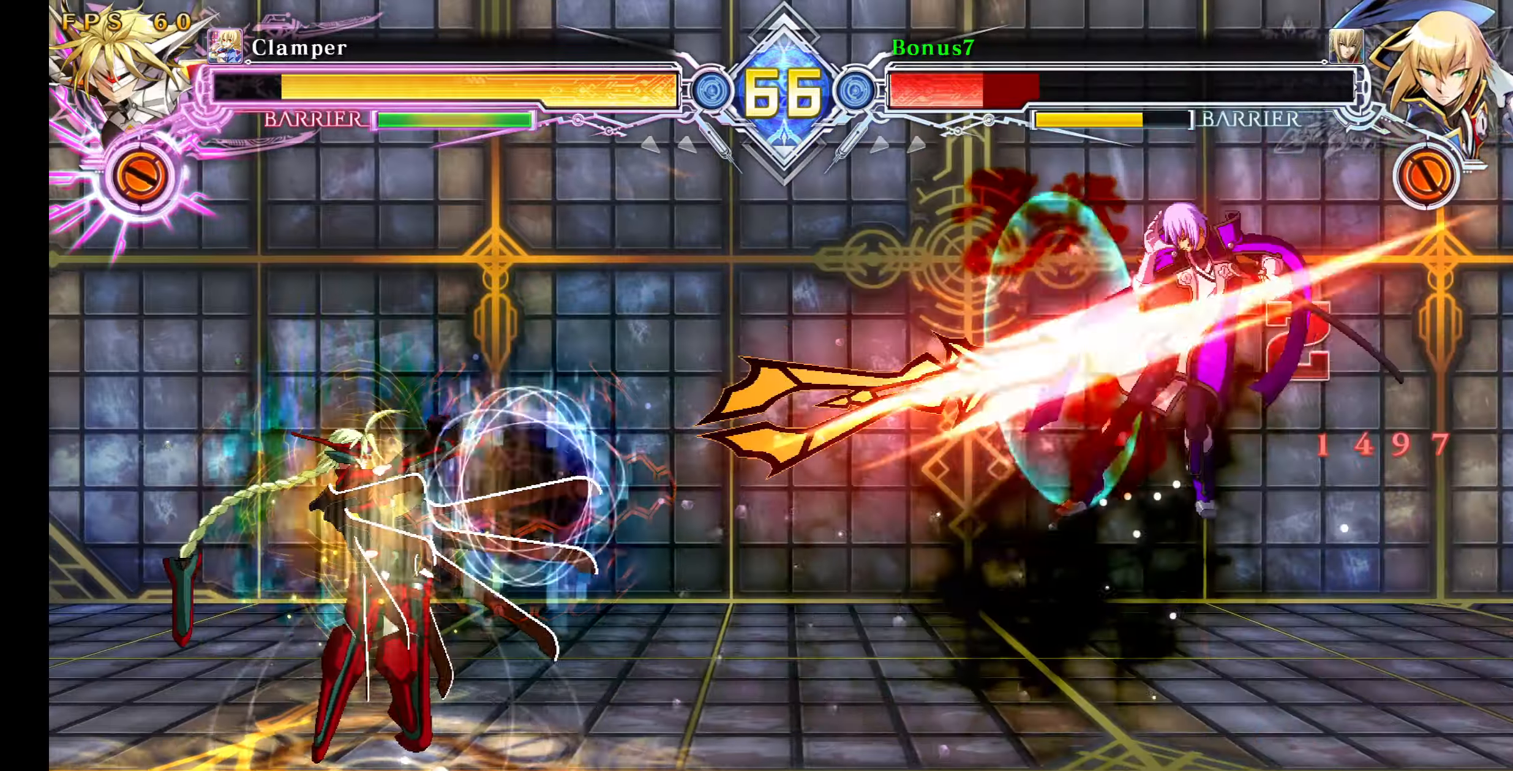
{"buttons": ["SQUARE", "TRIANGLE", "DPAD_RIGHT"], "events": []}
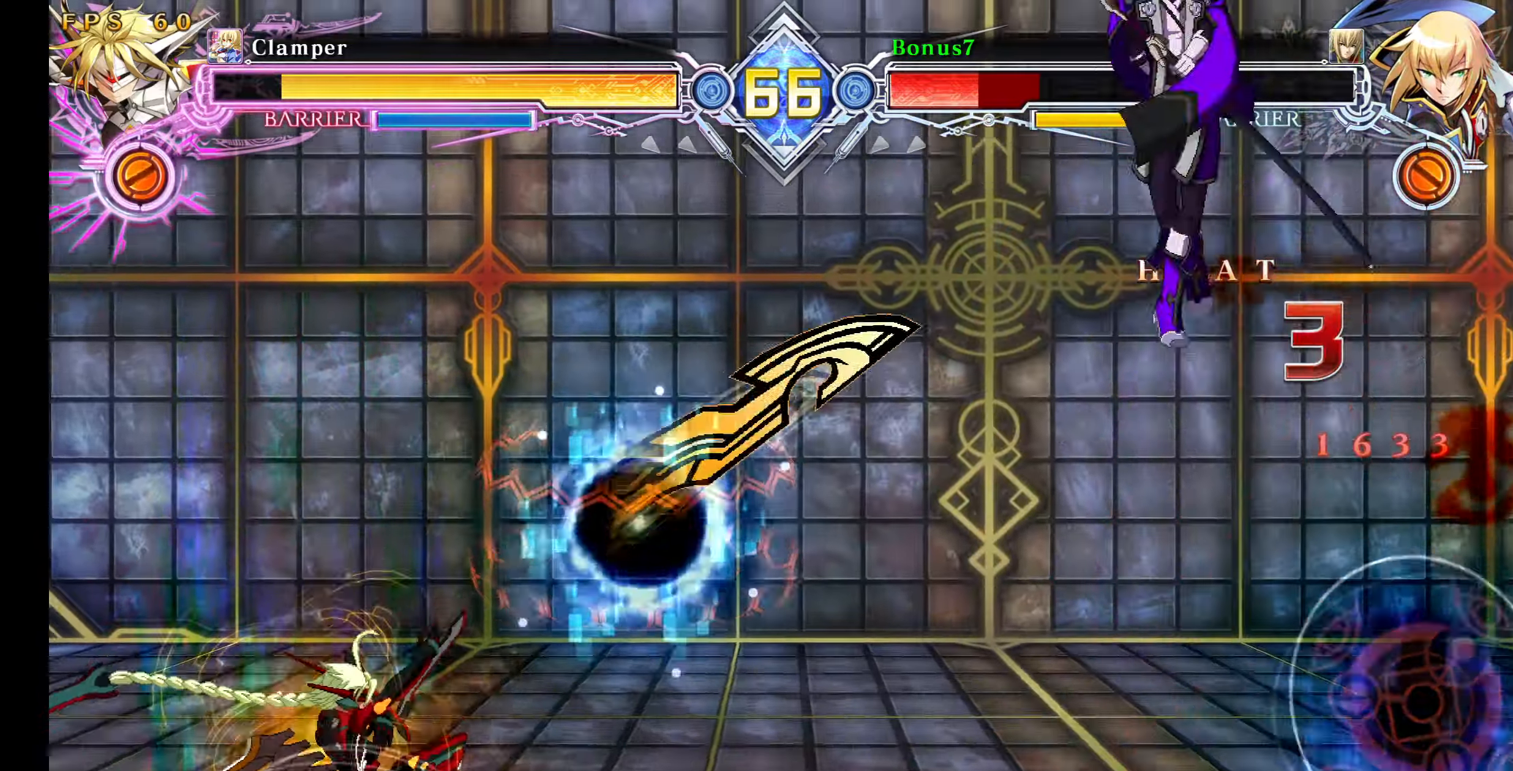
{"buttons": ["SQUARE", "TRIANGLE", "DPAD_RIGHT"], "events": []}
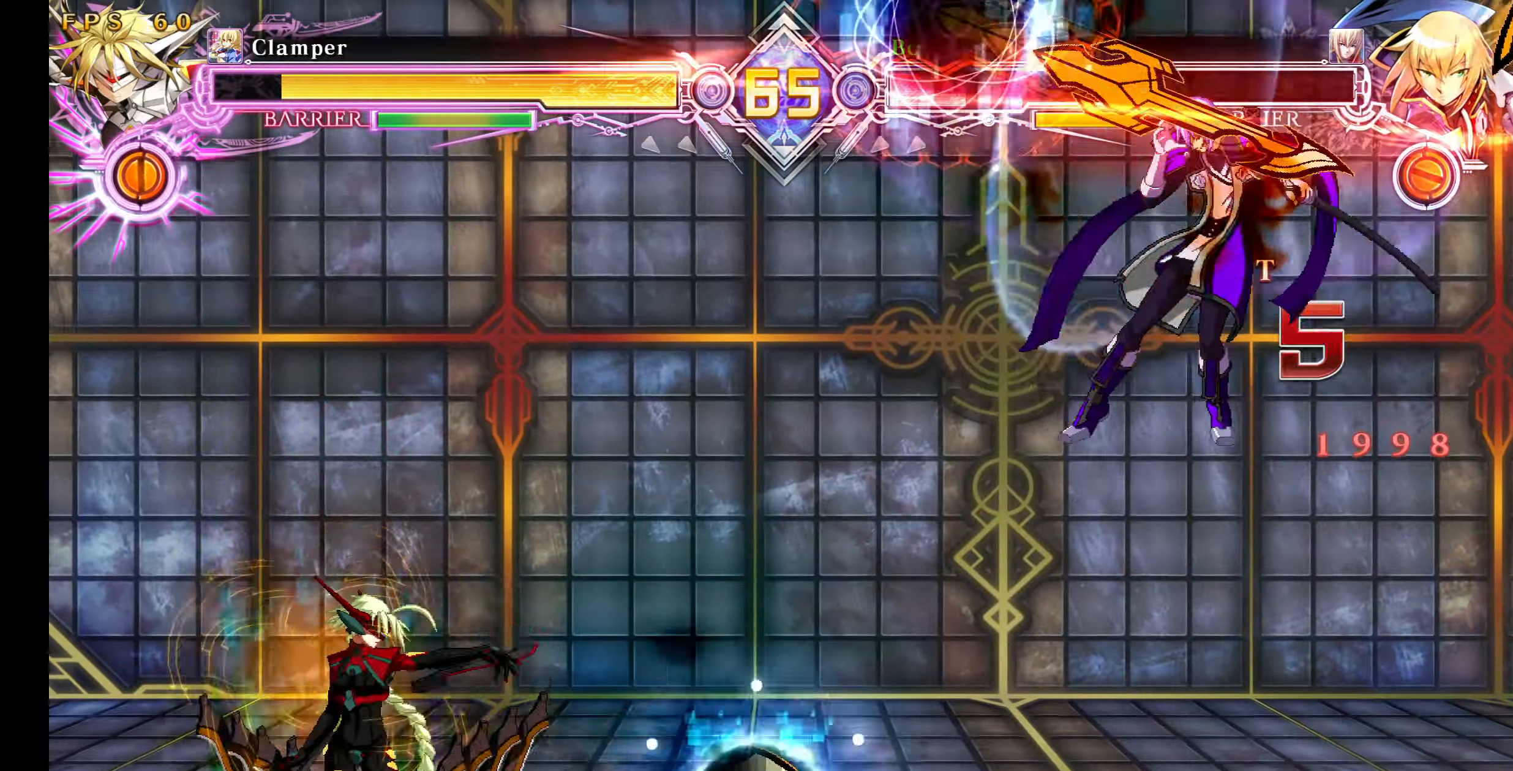
{"buttons": ["SQUARE", "TRIANGLE", "DPAD_RIGHT"], "events": []}
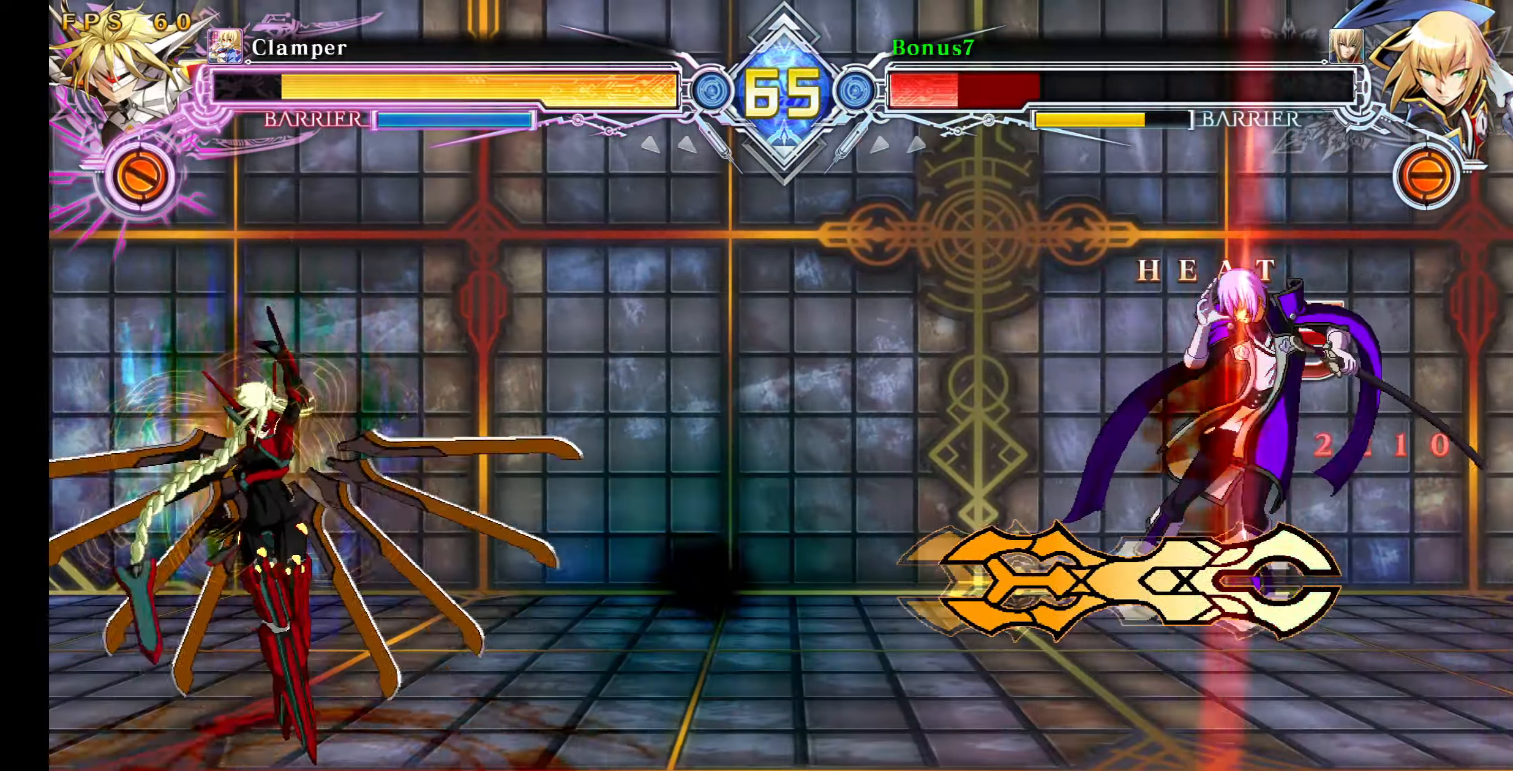
{"buttons": ["SQUARE", "TRIANGLE", "DPAD_RIGHT"], "events": []}
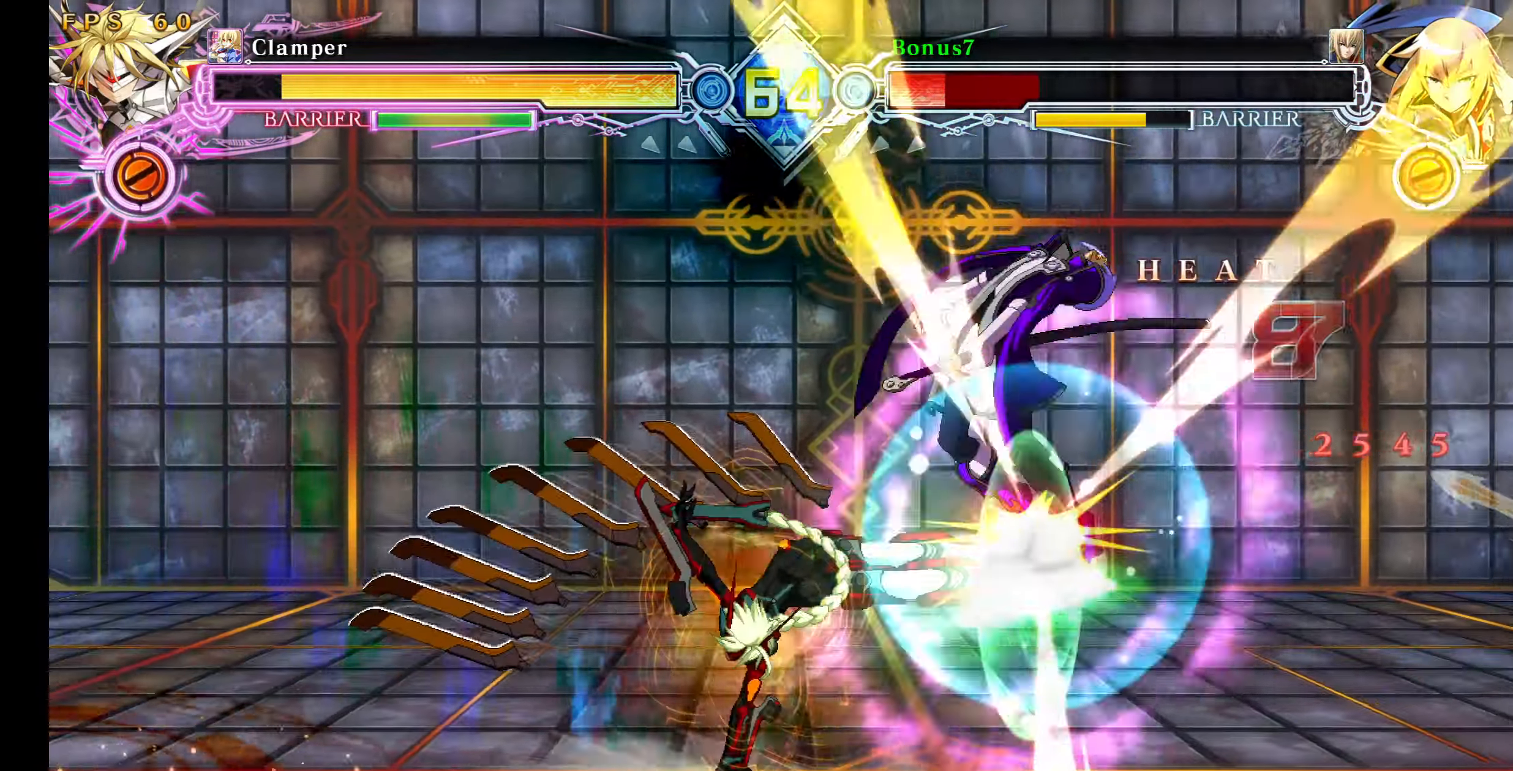
{"buttons": ["SQUARE", "TRIANGLE"], "events": [[317, "DPAD_RIGHT", "up"]]}
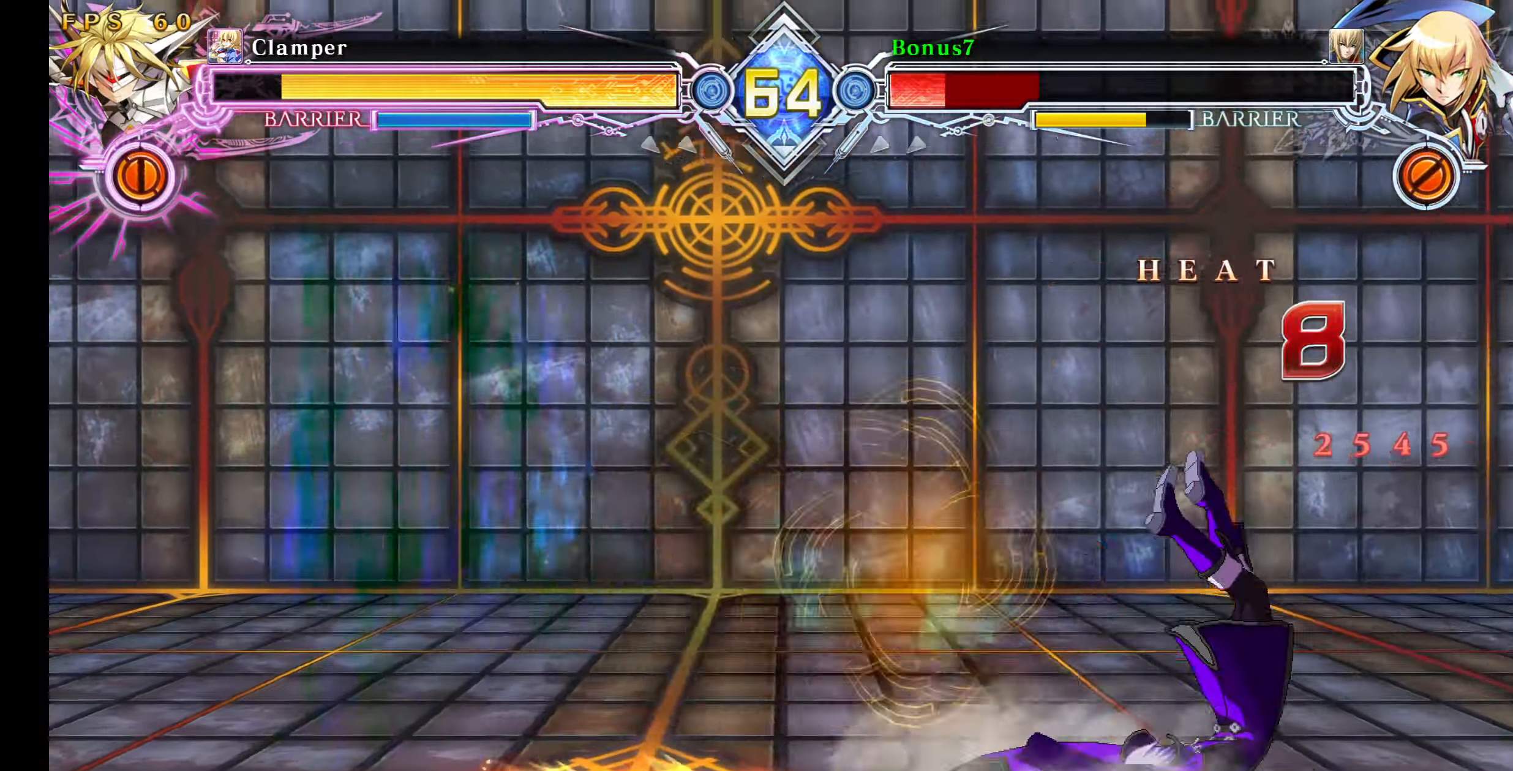
{"buttons": ["SQUARE", "TRIANGLE"], "events": []}
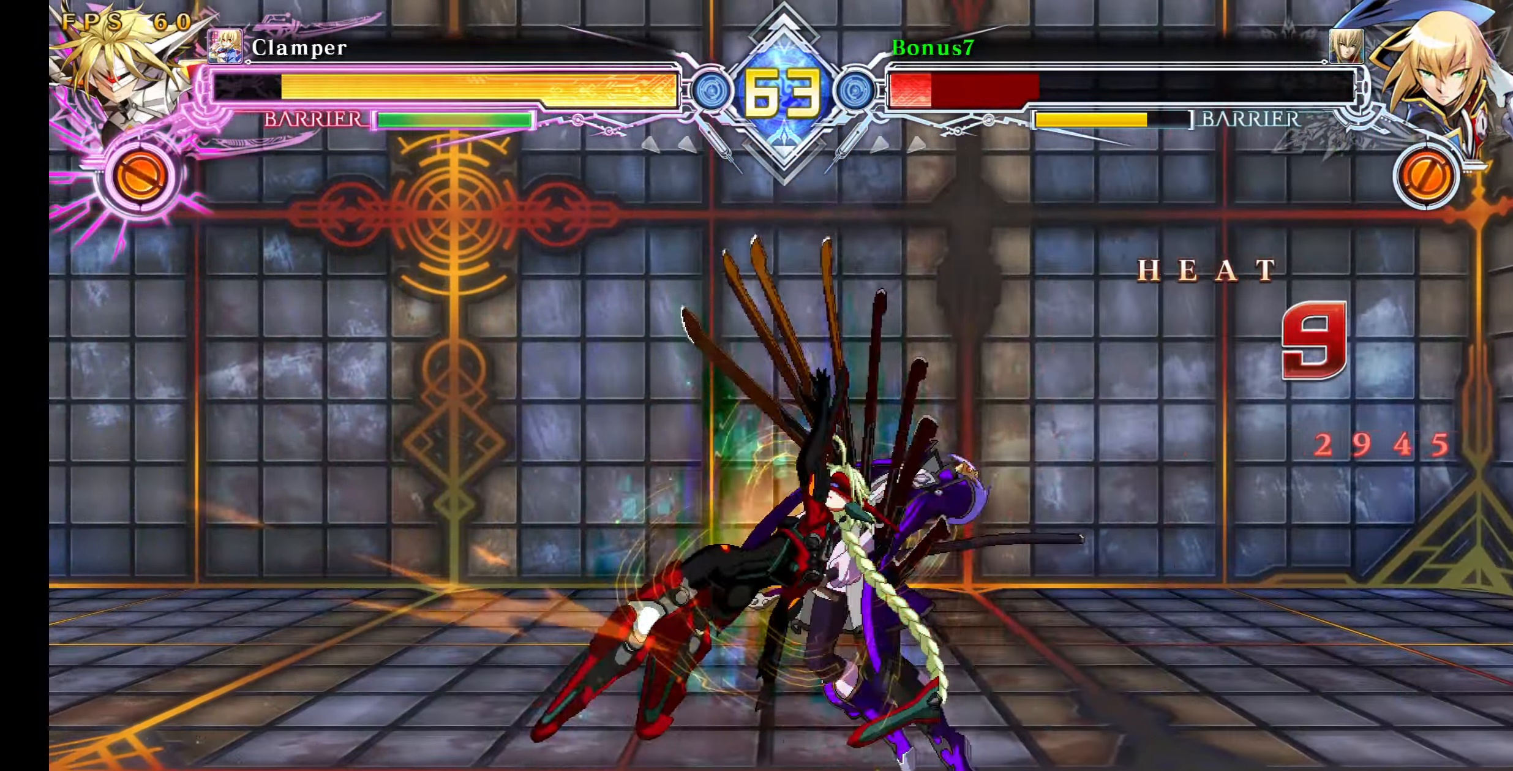
{"buttons": ["SQUARE", "TRIANGLE", "DPAD_RIGHT"], "events": [[233, "DPAD_RIGHT", "down"]]}
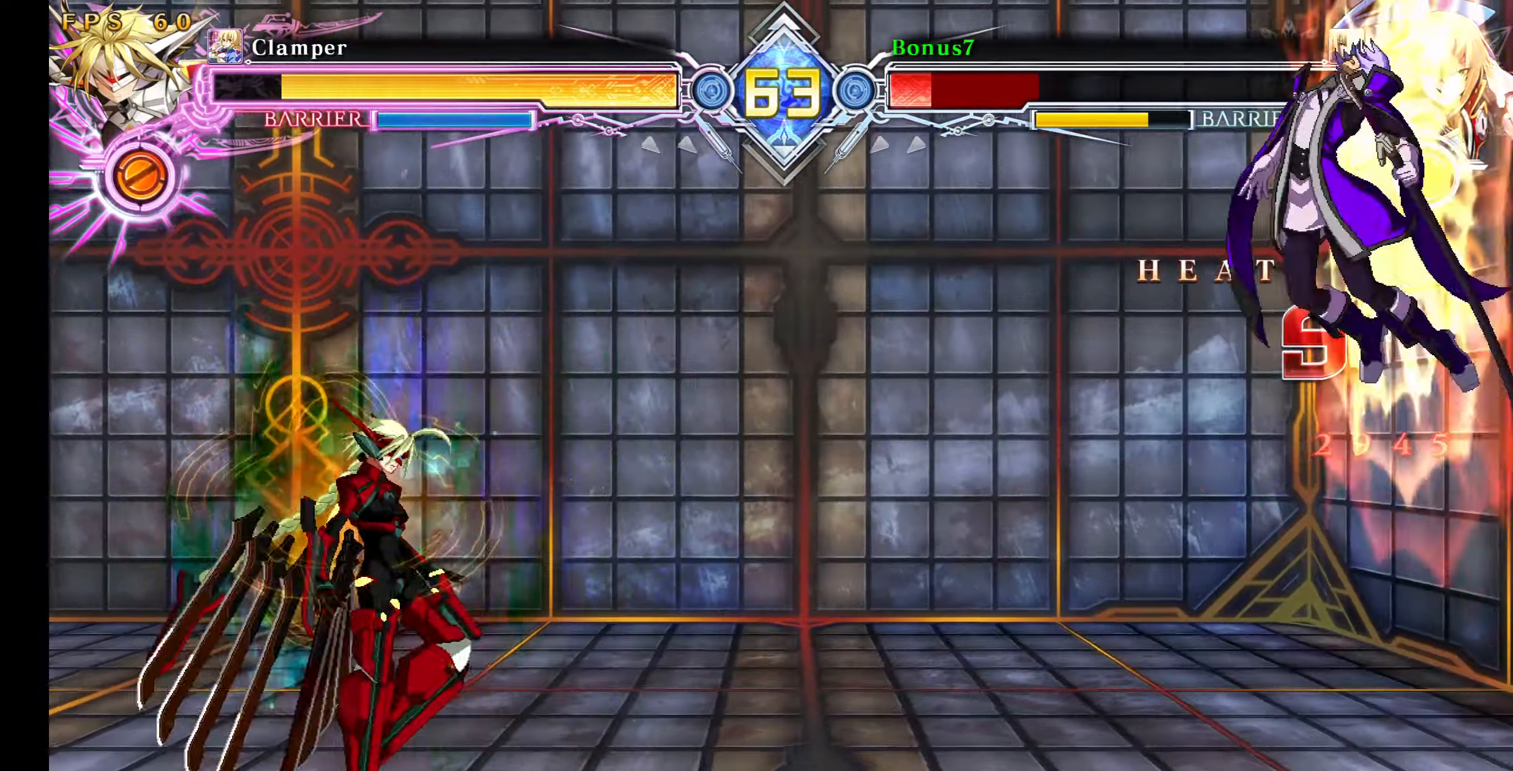
{"buttons": ["SQUARE", "TRIANGLE", "DPAD_RIGHT"], "events": []}